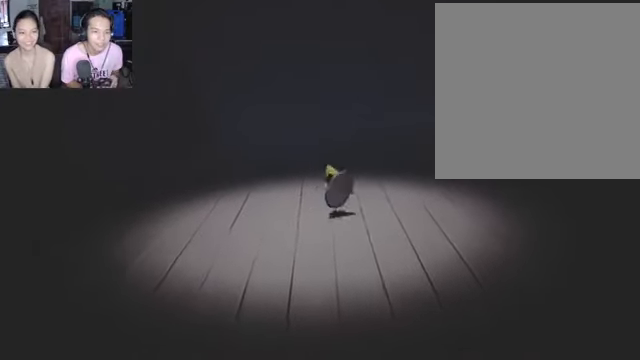
Gameplay with a controller (Xbox layout); each line is a JSON object with the inputs held at the frame after it. "events" lists button and stick changes between this image and that frame as [ms after this image, input, new state], when the widget could be followed in between.
{"buttons": ["R2"], "left_stick": "down-right", "right_stick": "center", "events": [[266, "left_stick", "center"], [366, "left_stick", "down-right"]]}
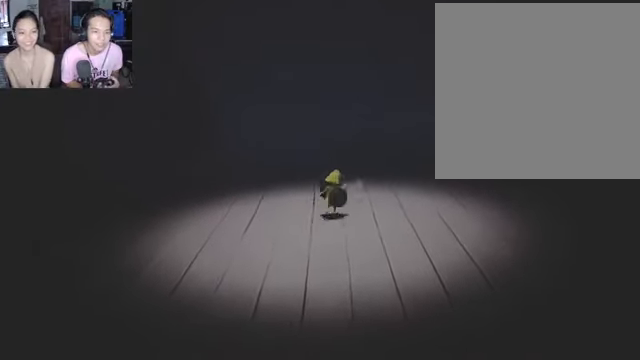
{"buttons": ["R2"], "left_stick": "down-left", "right_stick": "center", "events": [[66, "left_stick", "down"], [300, "left_stick", "down-left"]]}
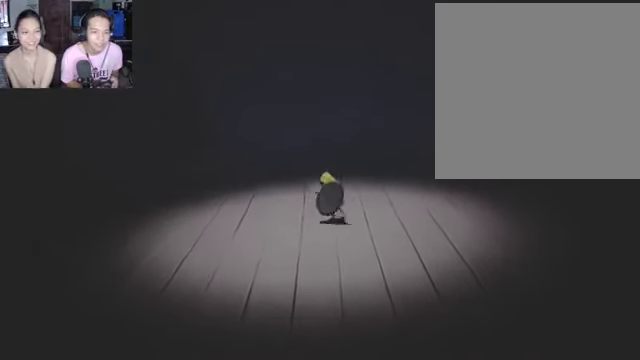
{"buttons": ["R2"], "left_stick": "down", "right_stick": "center", "events": [[33, "left_stick", "left"], [166, "left_stick", "right"], [233, "left_stick", "down-right"], [500, "left_stick", "down"]]}
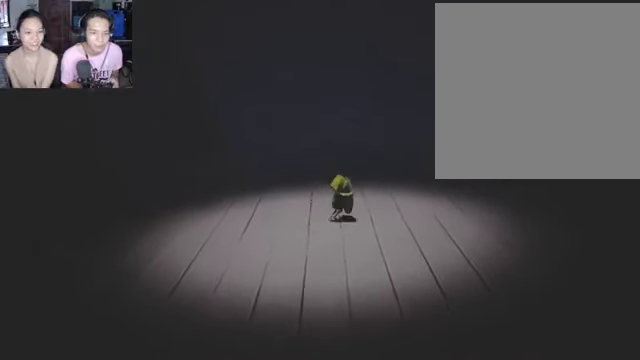
{"buttons": ["R2"], "left_stick": "left", "right_stick": "center", "events": [[200, "left_stick", "down-left"], [500, "left_stick", "left"]]}
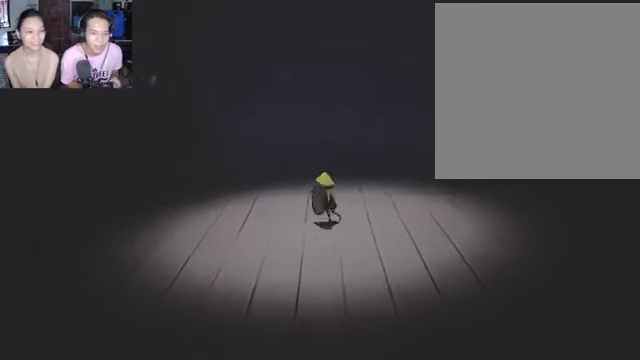
{"buttons": ["R2"], "left_stick": "down-right", "right_stick": "center", "events": [[367, "left_stick", "right"], [500, "left_stick", "down-right"]]}
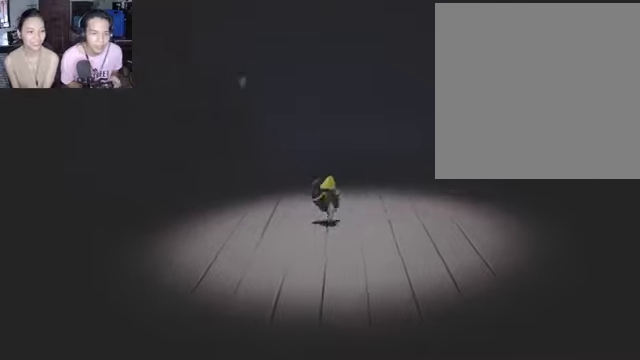
{"buttons": ["R2"], "left_stick": "down-right", "right_stick": "center", "events": []}
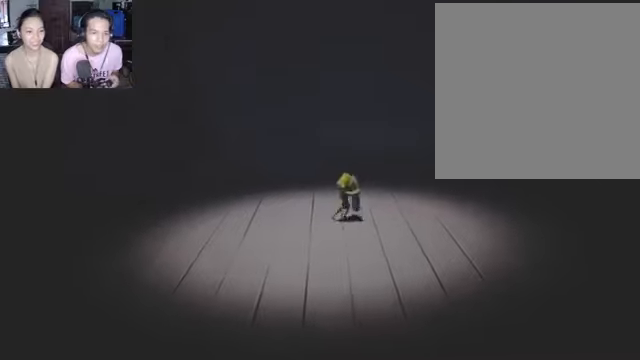
{"buttons": ["R2"], "left_stick": "down-left", "right_stick": "center", "events": [[67, "left_stick", "down"], [267, "left_stick", "down-left"]]}
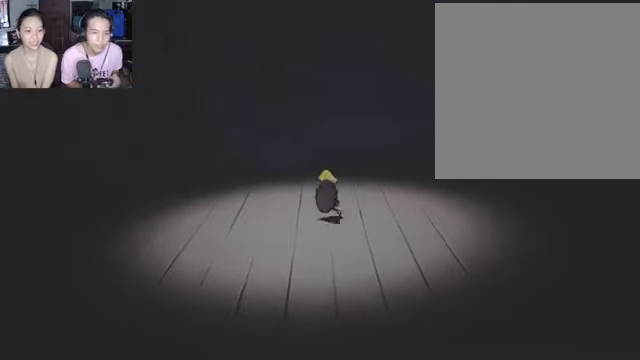
{"buttons": ["R2"], "left_stick": "down-right", "right_stick": "center", "events": [[100, "left_stick", "center"], [234, "left_stick", "down-right"]]}
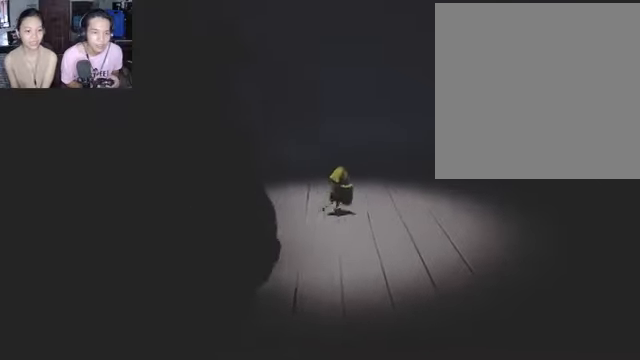
{"buttons": ["R2"], "left_stick": "down", "right_stick": "center", "events": [[134, "left_stick", "down"]]}
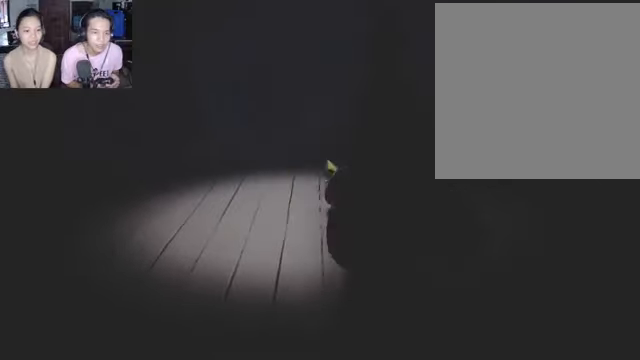
{"buttons": ["R2"], "left_stick": "down-right", "right_stick": "center", "events": [[34, "left_stick", "down-right"]]}
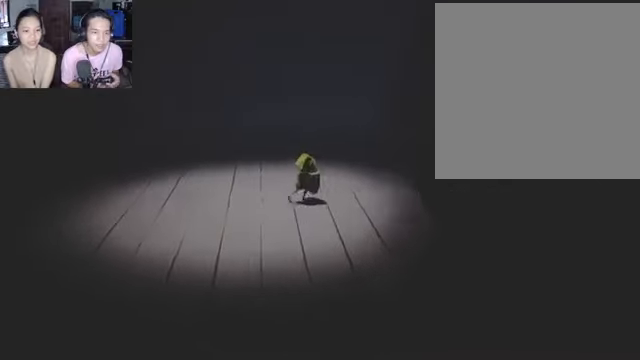
{"buttons": ["R2"], "left_stick": "down-left", "right_stick": "center", "events": [[100, "left_stick", "center"], [300, "left_stick", "left"], [400, "left_stick", "down-left"]]}
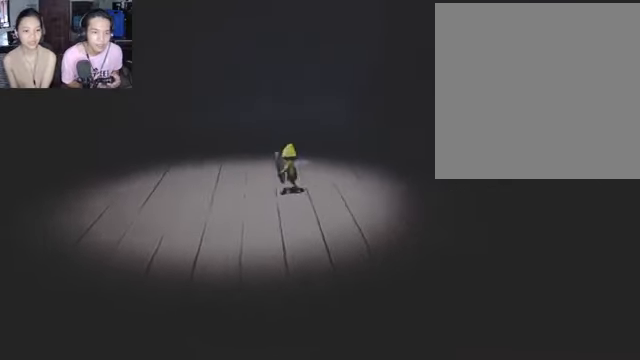
{"buttons": ["R2"], "left_stick": "down-left", "right_stick": "center", "events": [[234, "left_stick", "down"], [500, "left_stick", "down-left"]]}
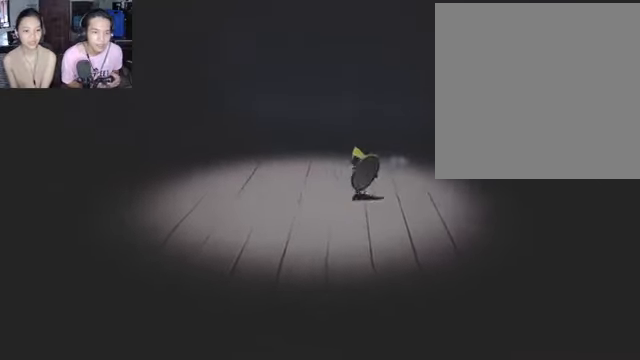
{"buttons": ["R2"], "left_stick": "left", "right_stick": "center", "events": [[500, "left_stick", "left"]]}
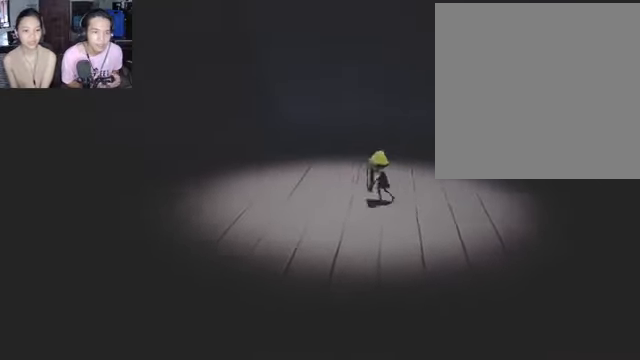
{"buttons": ["R2"], "left_stick": "down-left", "right_stick": "center", "events": [[100, "left_stick", "center"], [267, "left_stick", "left"], [367, "left_stick", "down-left"]]}
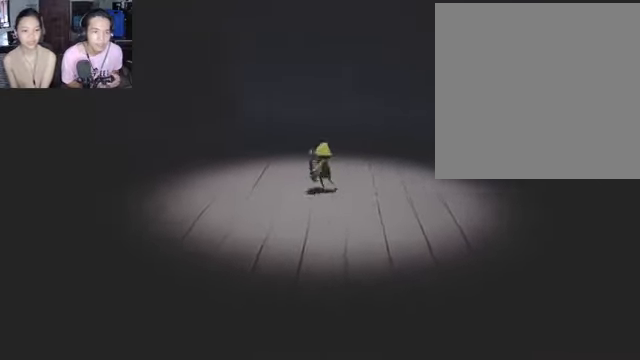
{"buttons": ["R2"], "left_stick": "center", "right_stick": "center", "events": [[367, "left_stick", "center"]]}
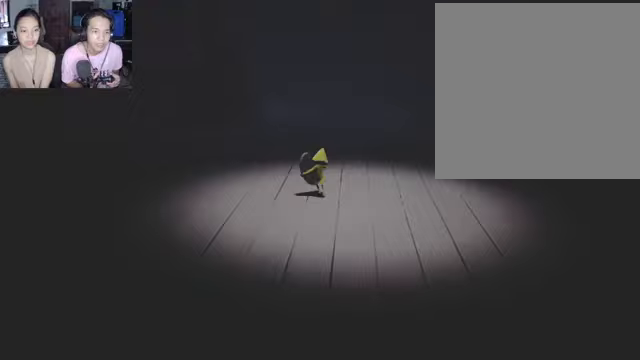
{"buttons": ["R2"], "left_stick": "center", "right_stick": "center", "events": []}
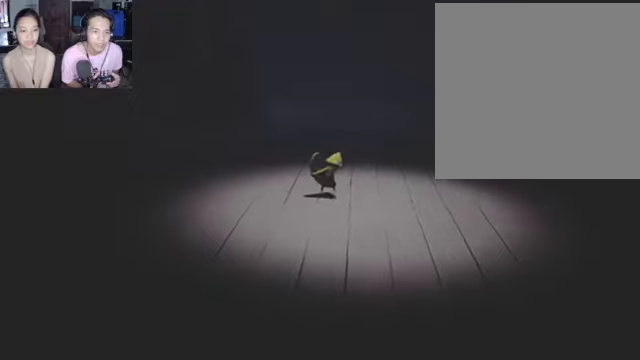
{"buttons": ["R2"], "left_stick": "down-right", "right_stick": "center", "events": [[367, "left_stick", "down-right"]]}
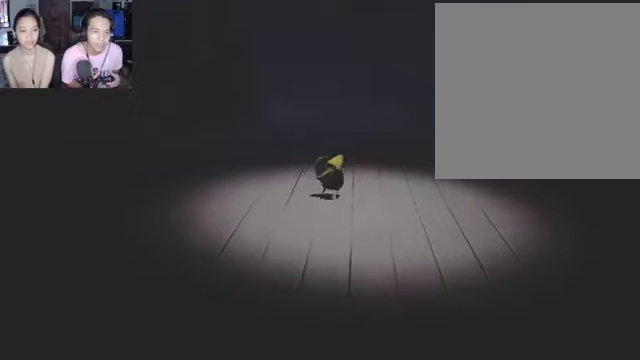
{"buttons": ["R2"], "left_stick": "down-right", "right_stick": "center", "events": []}
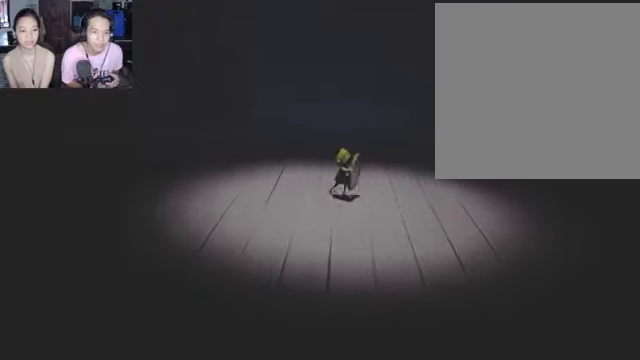
{"buttons": ["R2"], "left_stick": "center", "right_stick": "center", "events": [[133, "left_stick", "center"]]}
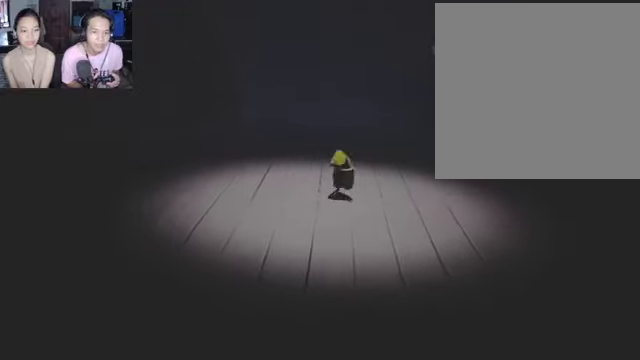
{"buttons": ["R2"], "left_stick": "center", "right_stick": "center", "events": []}
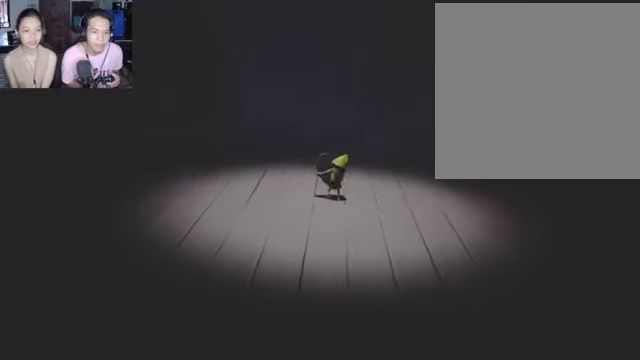
{"buttons": ["R2"], "left_stick": "down", "right_stick": "center", "events": [[267, "left_stick", "down-left"], [433, "left_stick", "down"]]}
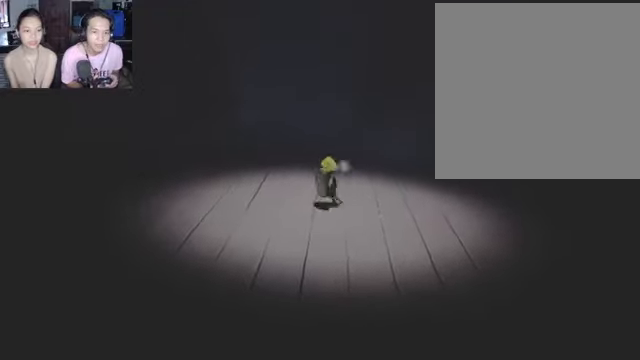
{"buttons": ["R2"], "left_stick": "down-left", "right_stick": "center", "events": [[167, "left_stick", "center"], [333, "left_stick", "down-right"], [500, "left_stick", "down-left"]]}
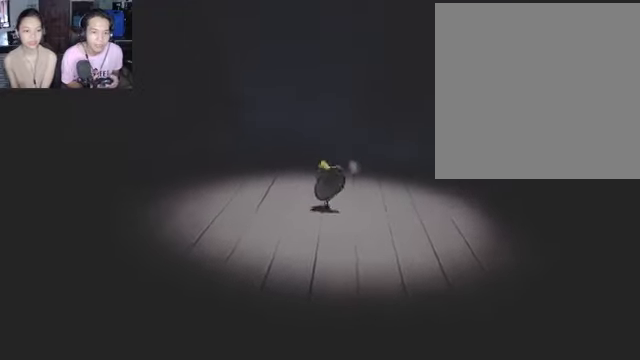
{"buttons": ["R2"], "left_stick": "down-right", "right_stick": "center", "events": [[267, "left_stick", "center"], [333, "left_stick", "down-right"]]}
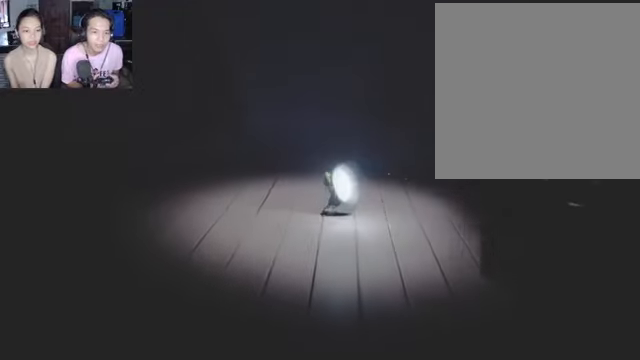
{"buttons": ["R2"], "left_stick": "center", "right_stick": "center", "events": [[133, "left_stick", "center"]]}
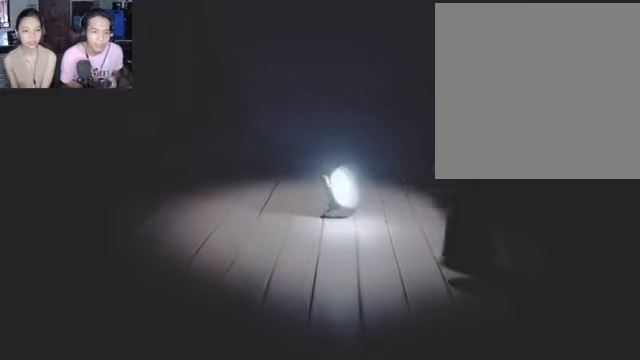
{"buttons": ["R2"], "left_stick": "center", "right_stick": "center", "events": []}
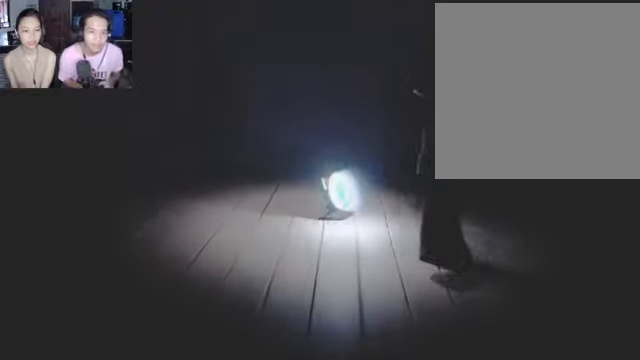
{"buttons": ["R2"], "left_stick": "center", "right_stick": "center", "events": []}
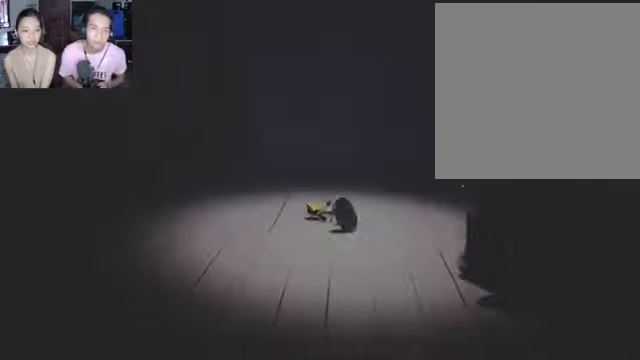
{"buttons": ["R2"], "left_stick": "center", "right_stick": "center", "events": []}
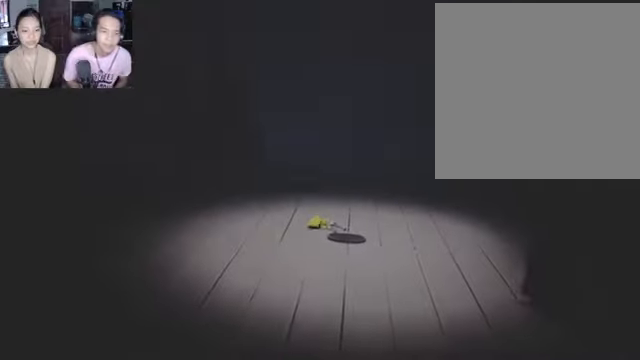
{"buttons": [], "left_stick": "center", "right_stick": "center", "events": [[233, "R2", "up"]]}
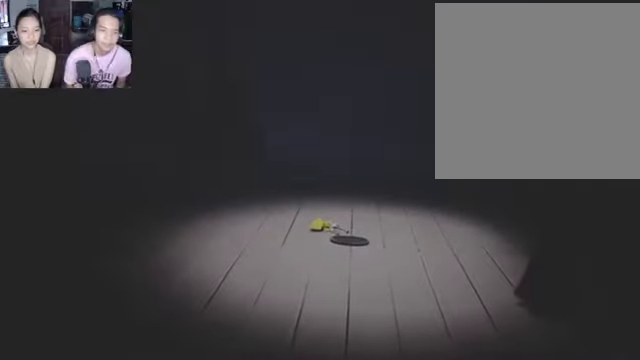
{"buttons": [], "left_stick": "down-right", "right_stick": "center", "events": [[300, "left_stick", "down-left"], [466, "left_stick", "down-right"]]}